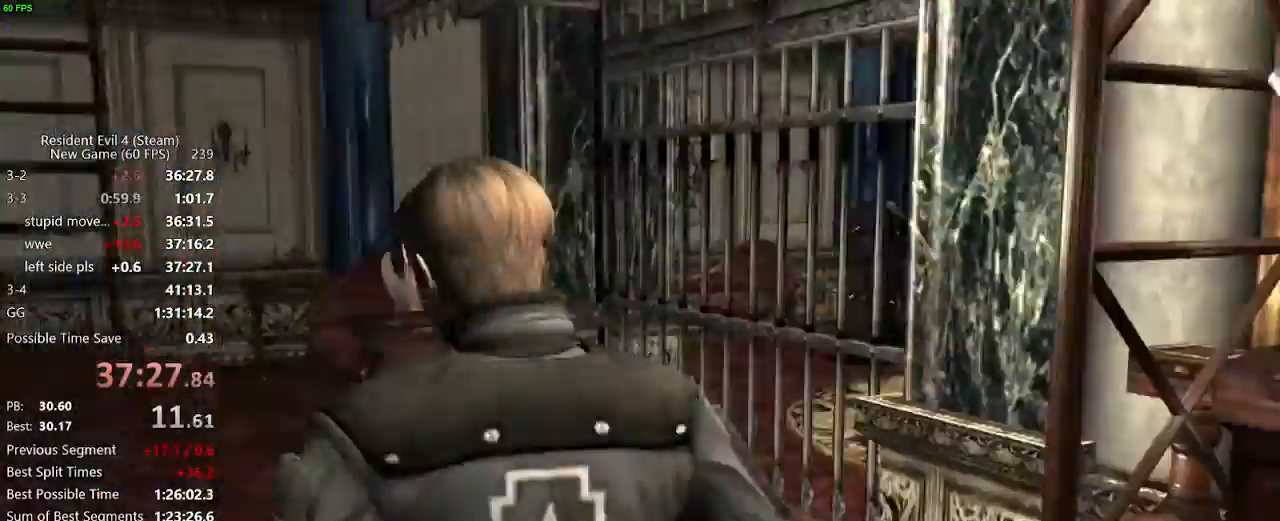
Gameplay with keyboard and mouse; each line is a JSON object with the keys and mouse buttons held at the frame after it. "events" lists presses ("down") and releases ("up") of "a", "backspace", "c", "ctrl_l", "ctrl_r", "d", "e", "f", "g", "q", "r", "return", "s", "shift_r", "space", "tab", "v", "w", "x", "z", "mouse_left", "mouse_wheel" and "mouse_right" between this image and that frame as [ms after this image, input, new state], when the widget could be followed in between. "mouse_left", "mouse_wheel", "mouse_right" = the "left", "wheel", "right" buttons of the "mouse" list. No other keys are recorded. "wheel" means that the mouse wheel is clicked or scrolled. Not read: mouse_move.
{"keys": ["d", "w"], "mouse": [], "events": [[133, "a", "up"], [283, "d", "down"]]}
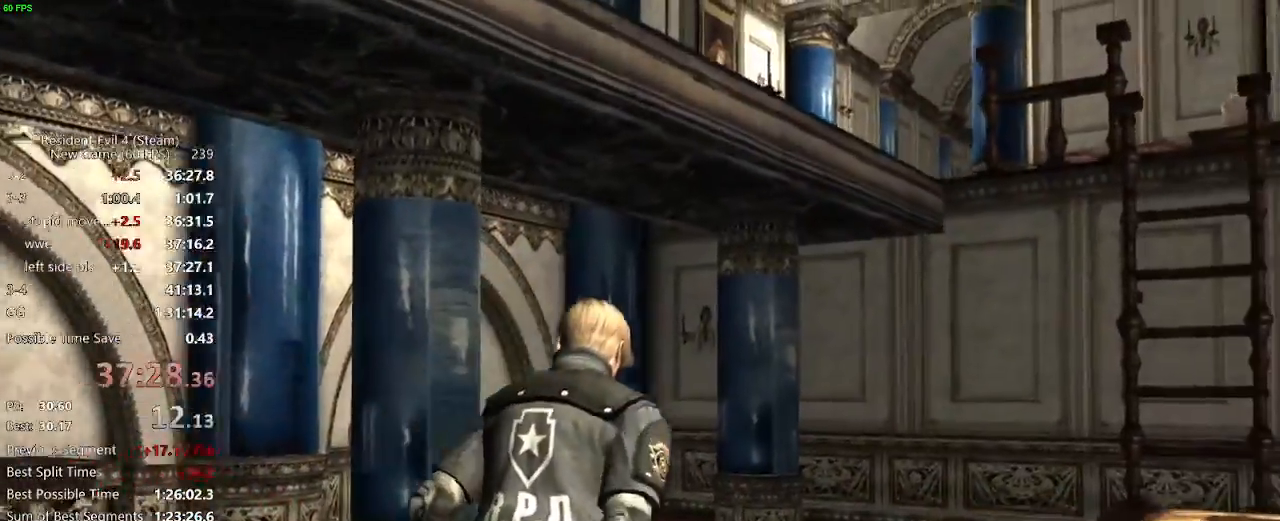
{"keys": ["w"], "mouse": [], "events": [[383, "d", "up"]]}
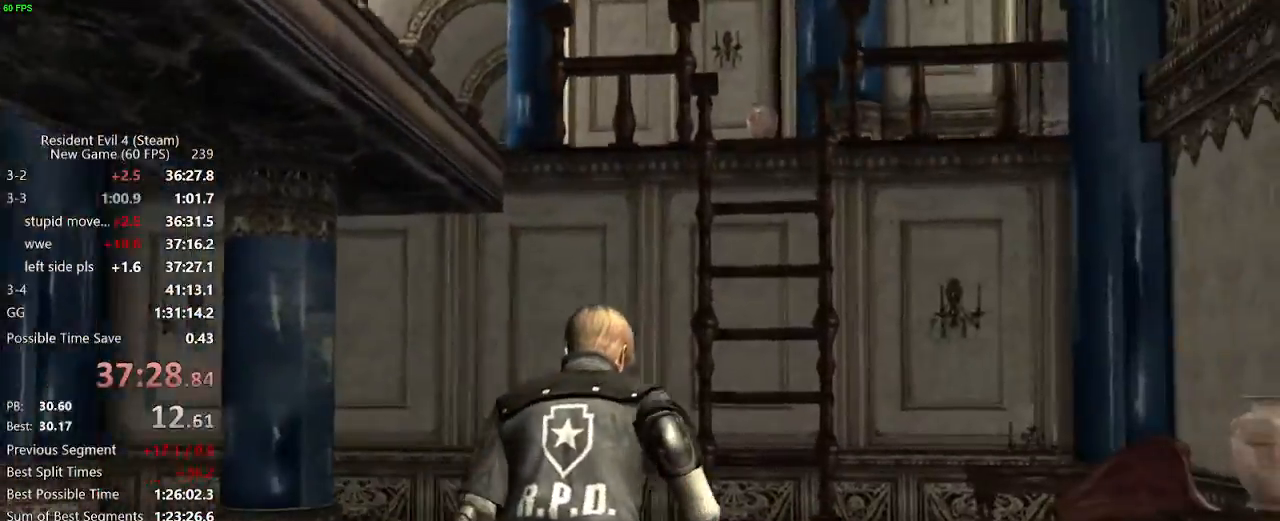
{"keys": ["a", "w"], "mouse": [], "events": [[500, "a", "down"]]}
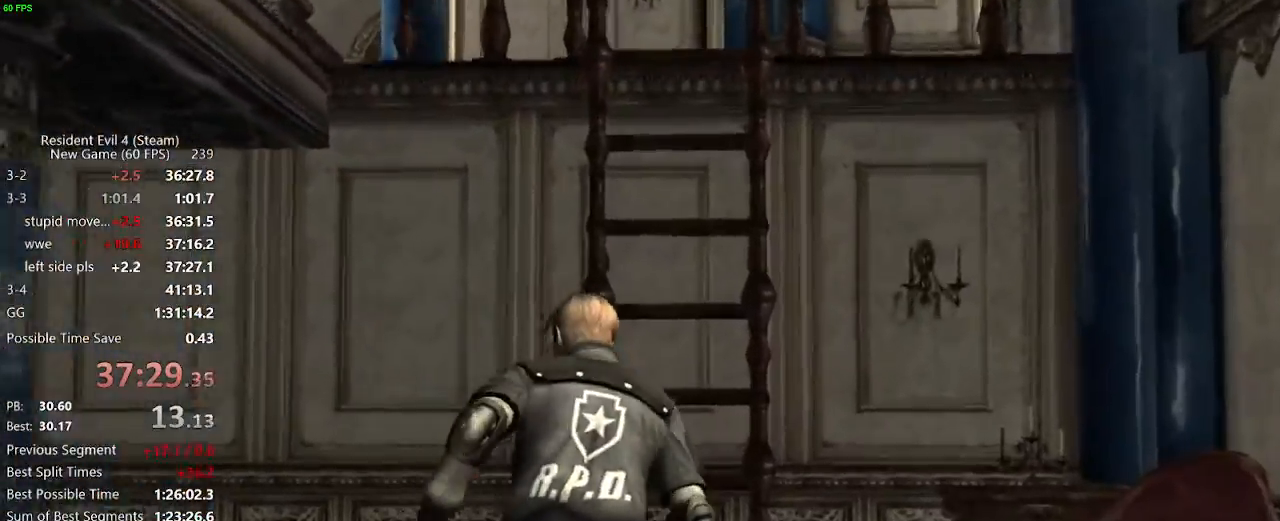
{"keys": ["f", "w"], "mouse": [], "events": [[50, "a", "up"], [283, "f", "down"], [333, "f", "up"], [367, "f", "down"], [417, "f", "up"], [467, "f", "down"]]}
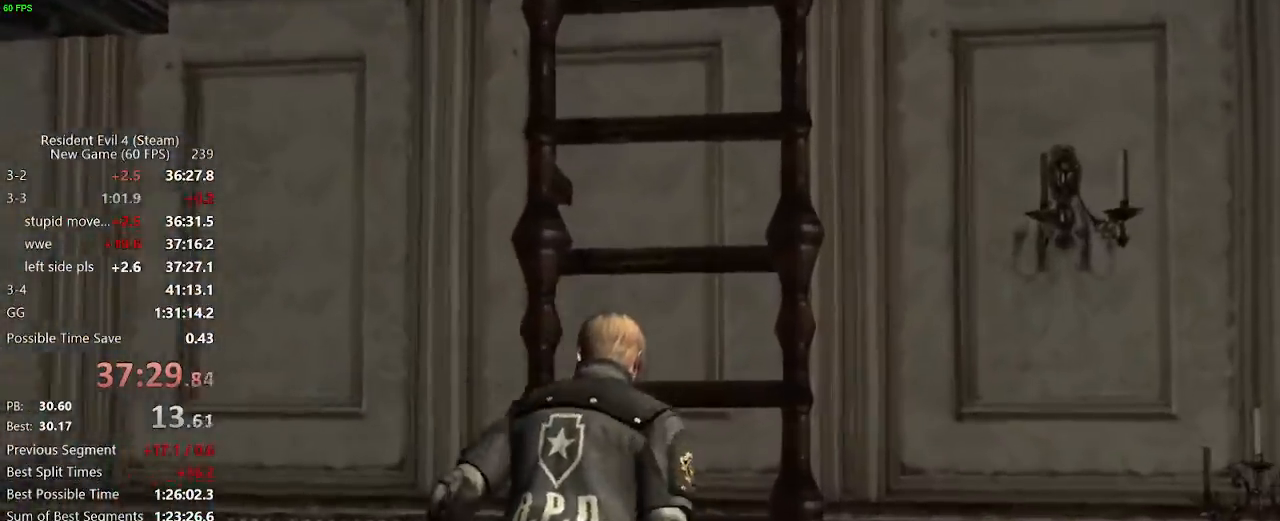
{"keys": ["w"], "mouse": [], "events": [[17, "f", "up"], [100, "f", "down"], [150, "f", "up"], [200, "f", "down"], [250, "f", "up"], [300, "f", "down"], [350, "f", "up"], [433, "f", "down"], [483, "f", "up"]]}
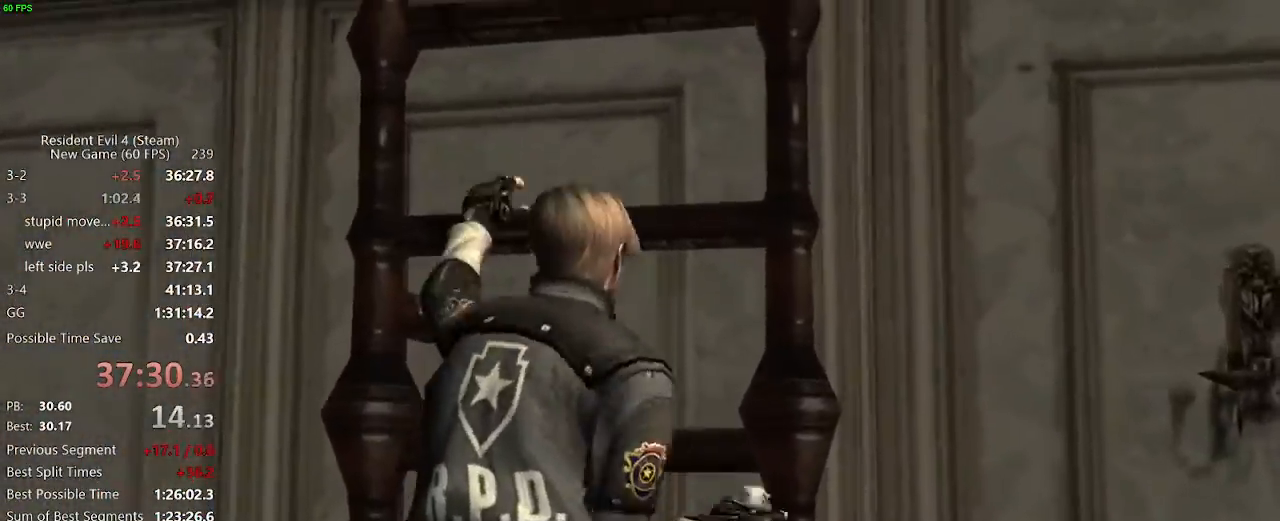
{"keys": ["w"], "mouse": [], "events": [[33, "f", "down"], [83, "f", "up"], [117, "f", "down"], [167, "f", "up"], [267, "f", "down"], [317, "f", "up"]]}
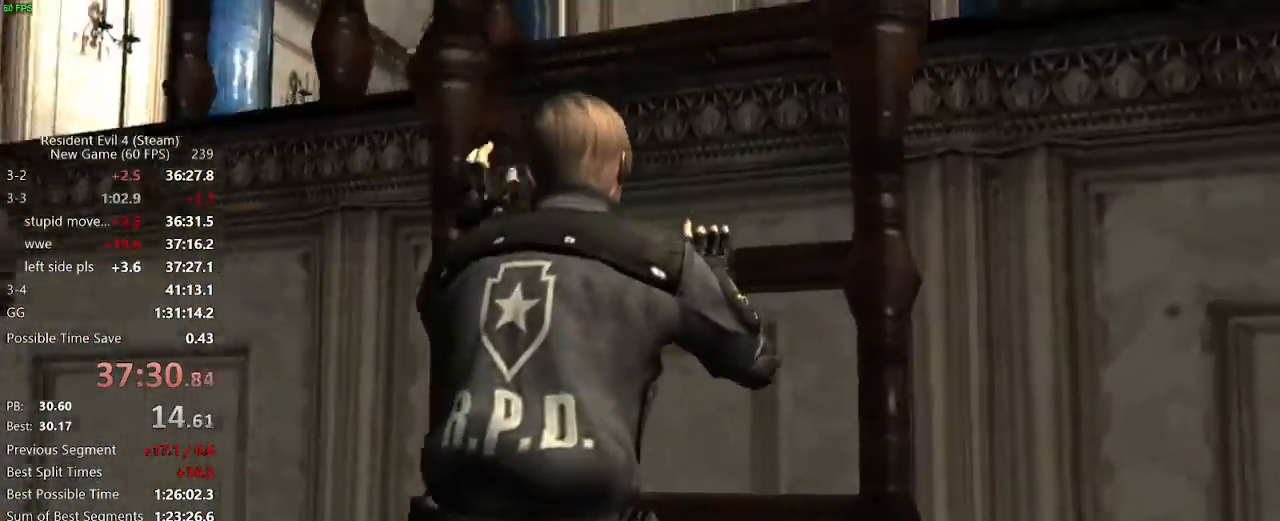
{"keys": ["w"], "mouse": [], "events": []}
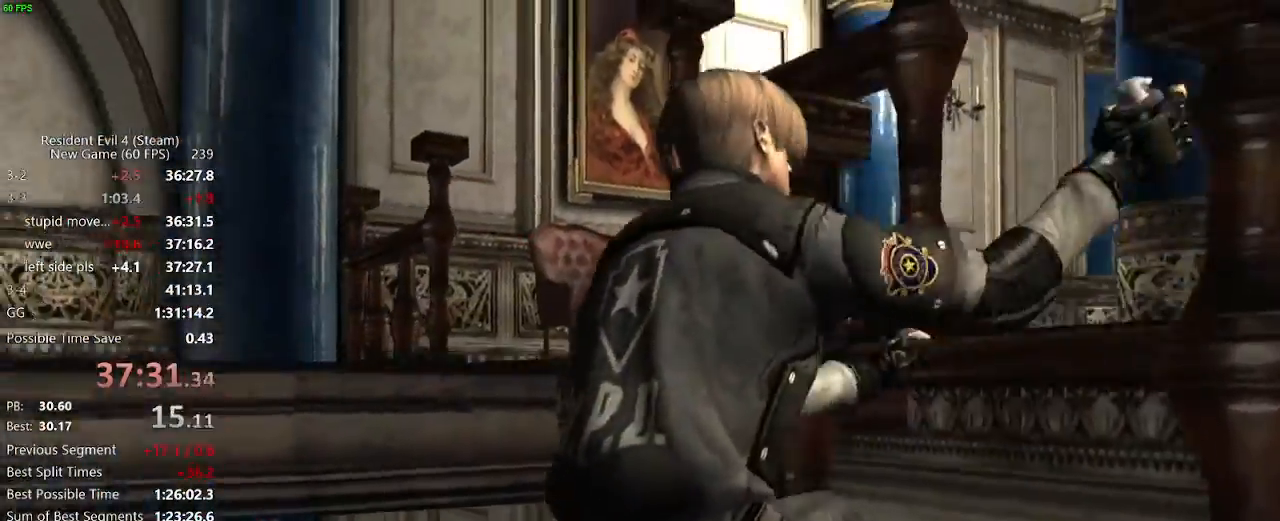
{"keys": ["w"], "mouse": [], "events": []}
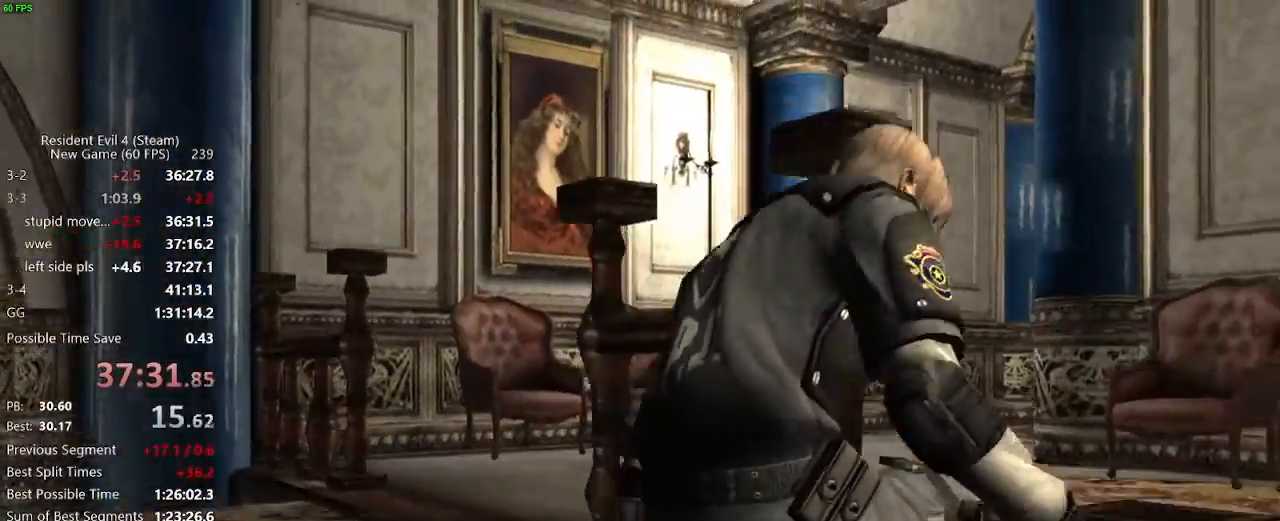
{"keys": ["w"], "mouse": [], "events": []}
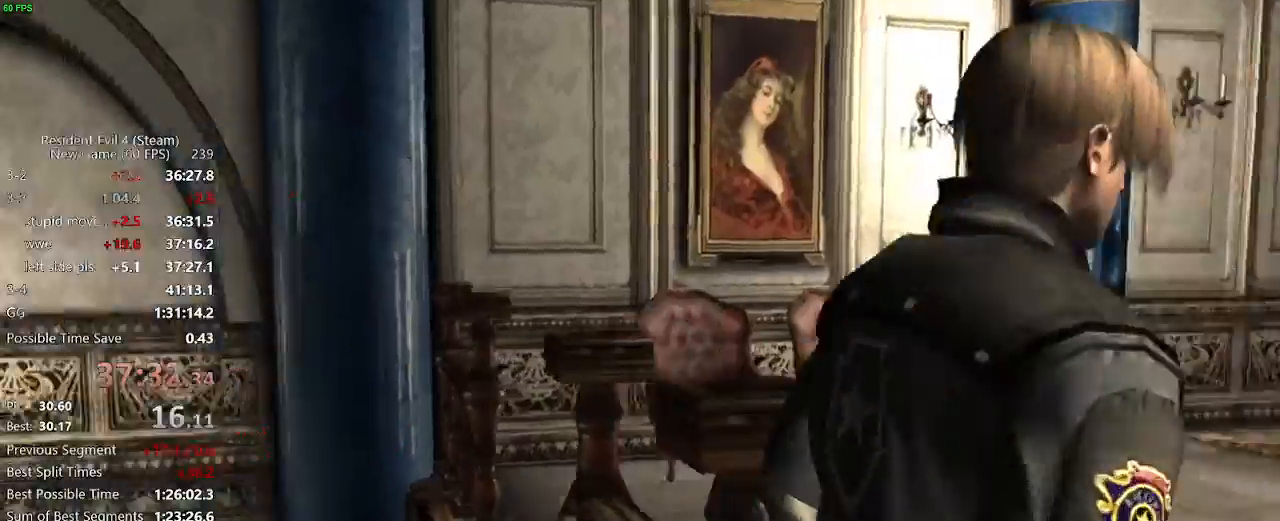
{"keys": ["w"], "mouse": [], "events": [[333, "mouse_right", "down"], [367, "mouse_right", "up"]]}
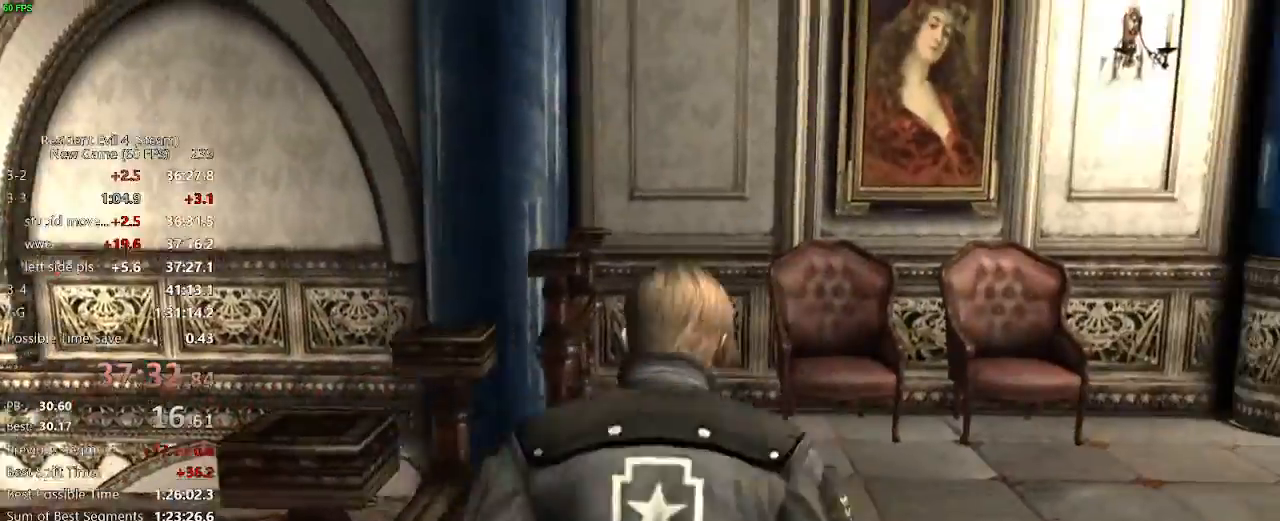
{"keys": ["w"], "mouse": ["right"], "events": [[483, "mouse_right", "down"]]}
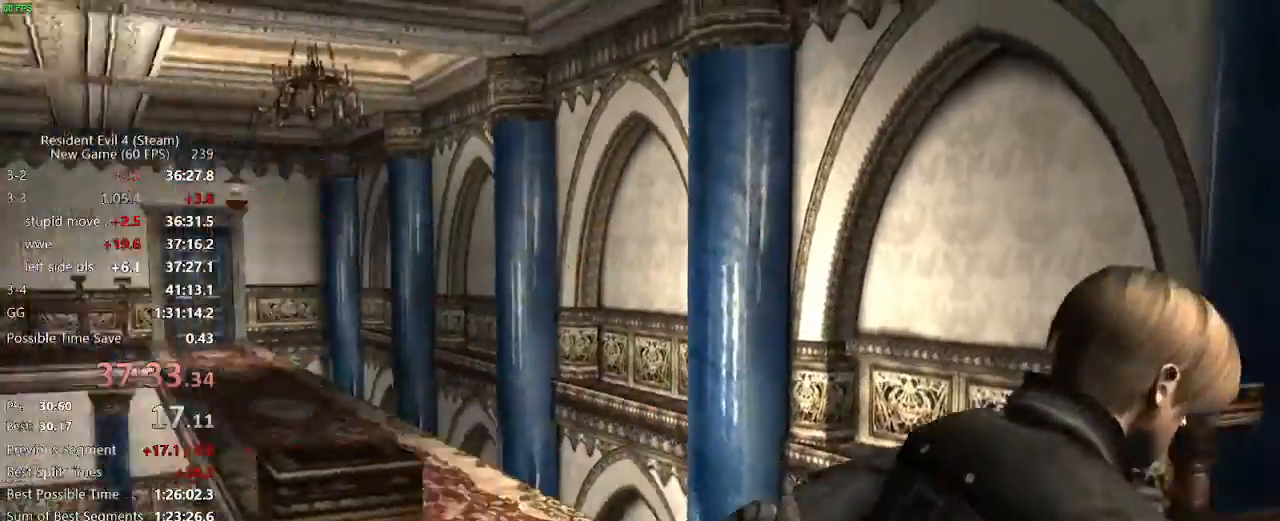
{"keys": ["d", "w"], "mouse": [], "events": [[83, "mouse_right", "up"], [500, "d", "down"]]}
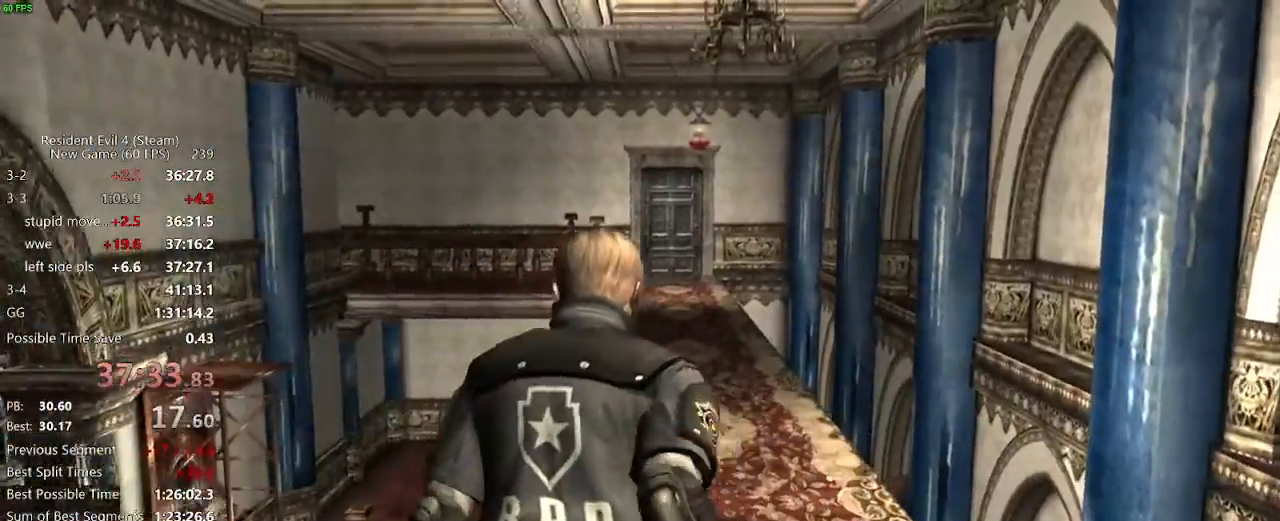
{"keys": ["w"], "mouse": []}
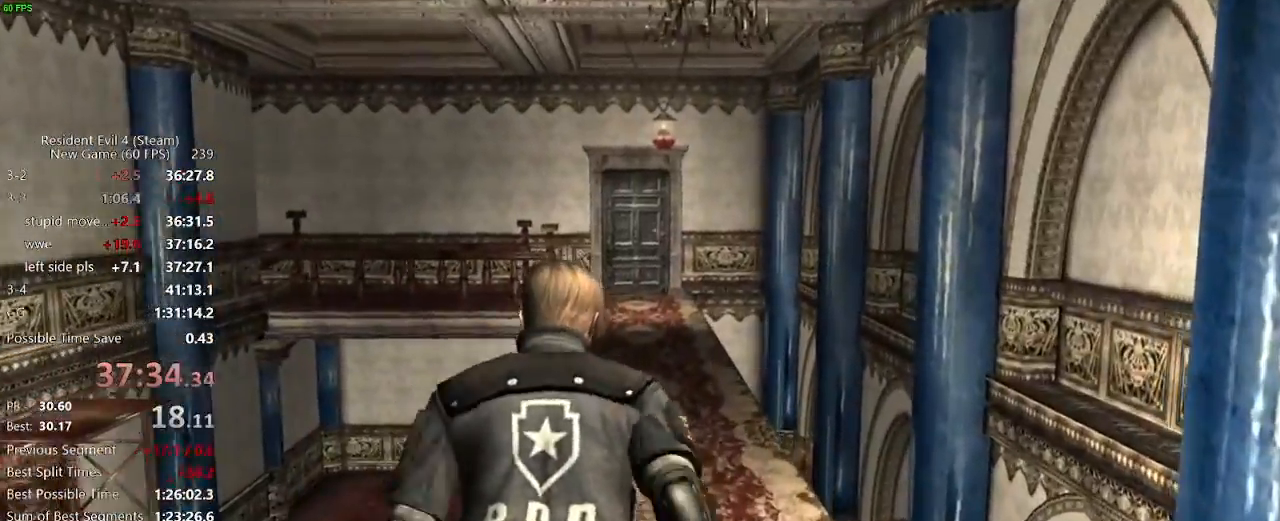
{"keys": ["a", "w"], "mouse": [], "events": [[483, "a", "down"]]}
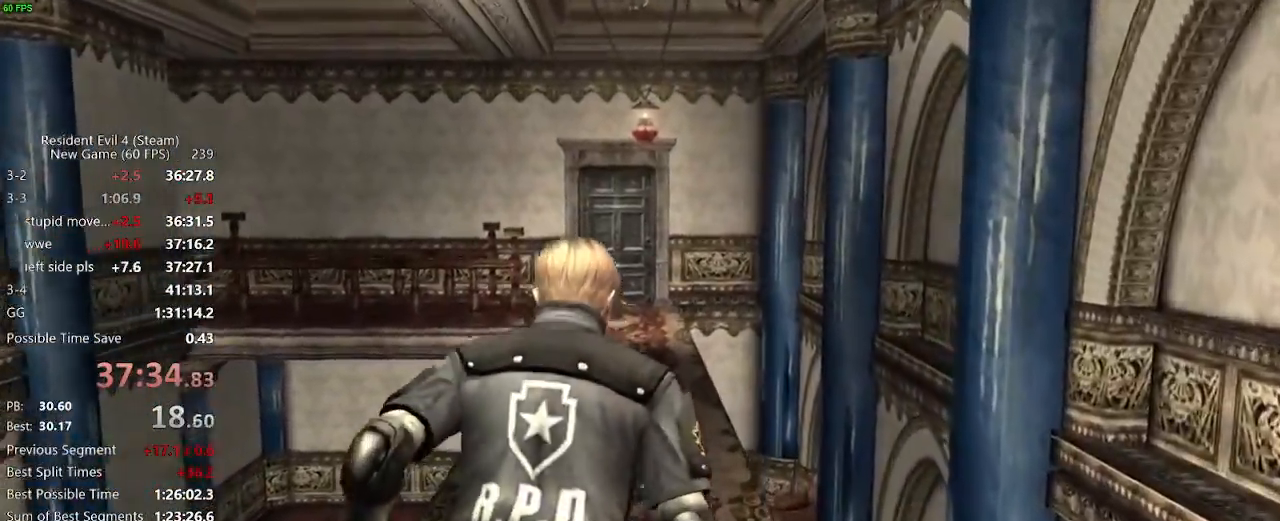
{"keys": ["w"], "mouse": [], "events": [[33, "a", "up"]]}
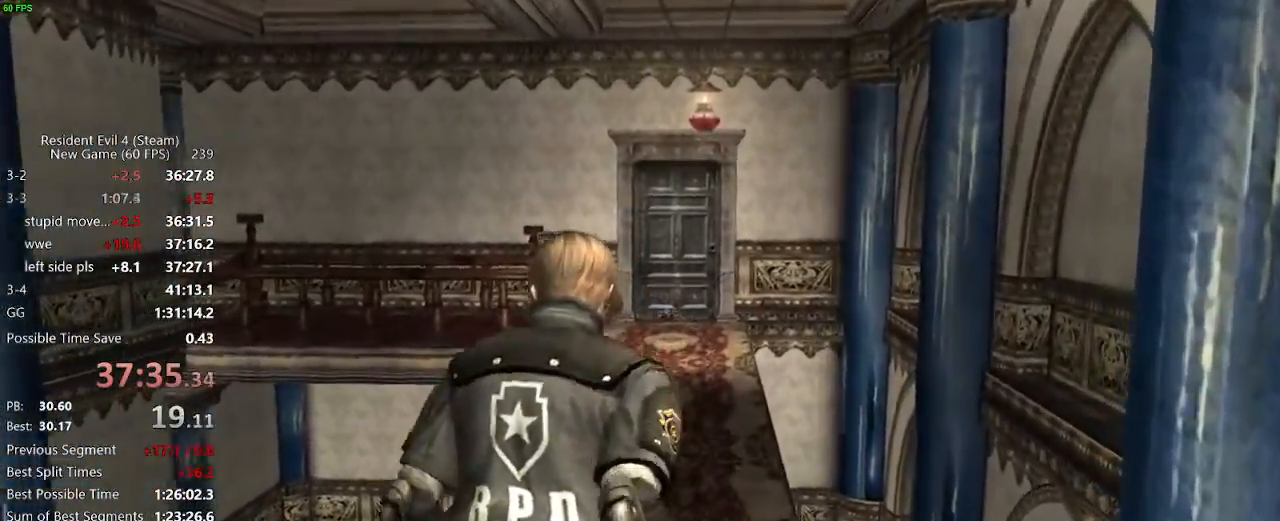
{"keys": ["w"], "mouse": [], "events": [[183, "a", "down"], [233, "a", "up"]]}
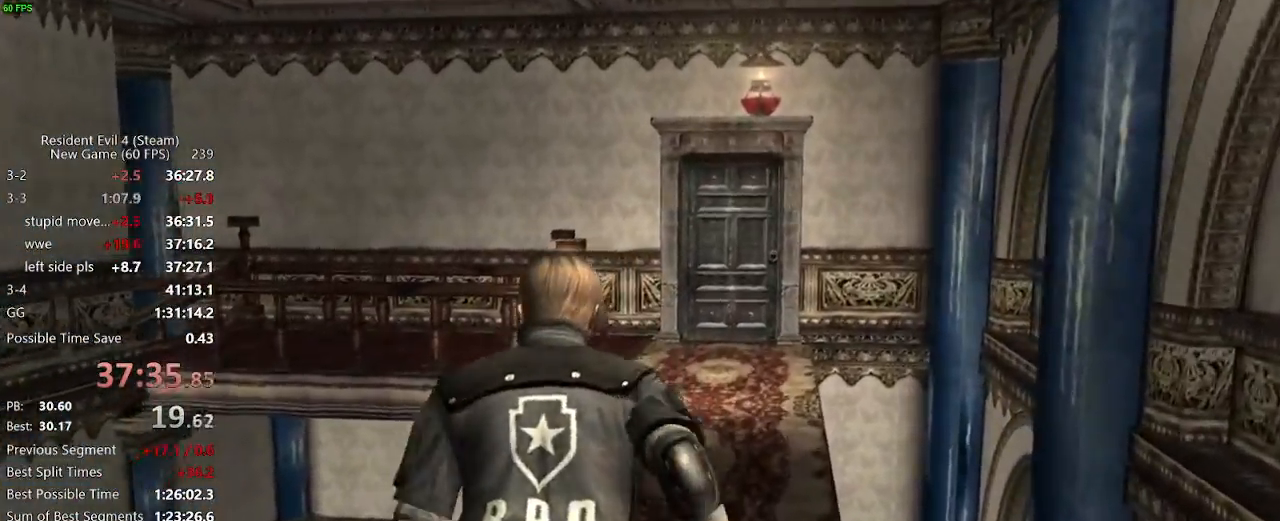
{"keys": ["w"], "mouse": [], "events": [[250, "d", "down"], [300, "d", "up"]]}
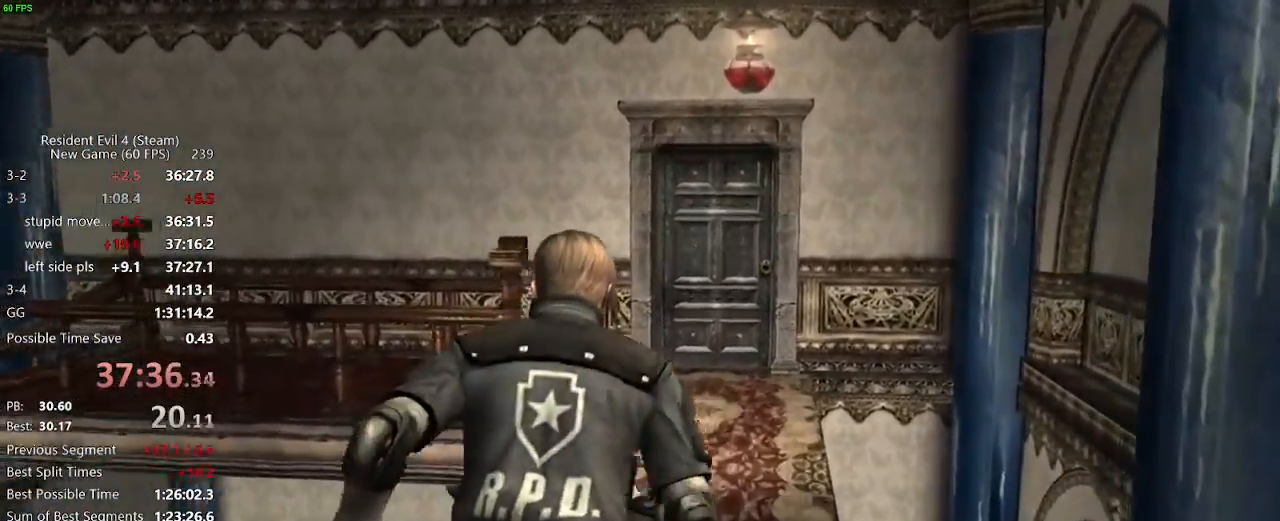
{"keys": ["w"], "mouse": [], "events": []}
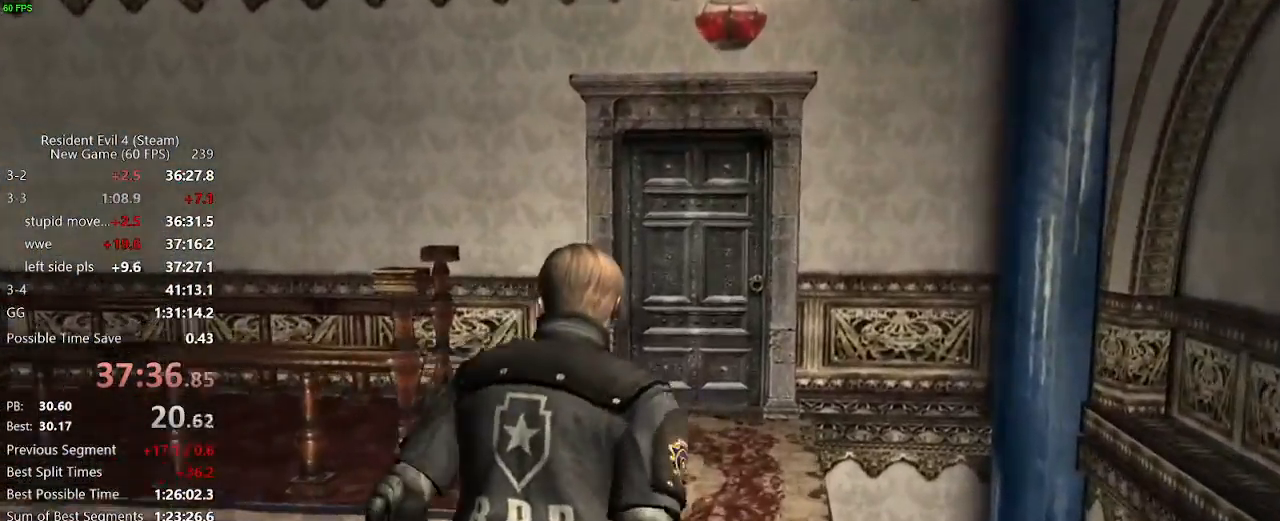
{"keys": ["w"], "mouse": [], "events": []}
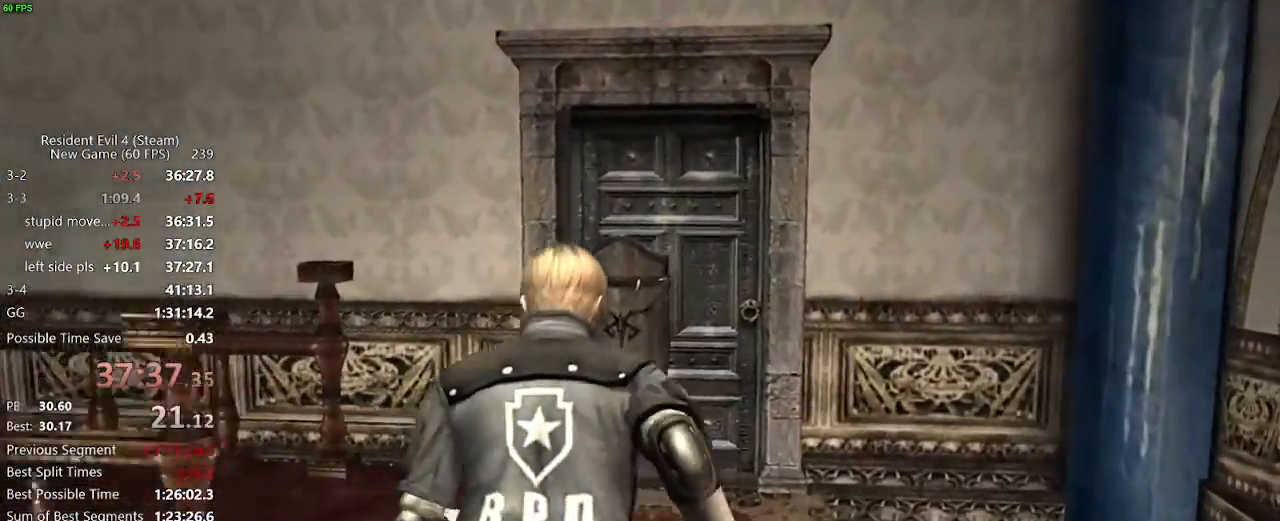
{"keys": ["w"], "mouse": [], "events": [[250, "a", "down"], [300, "a", "up"]]}
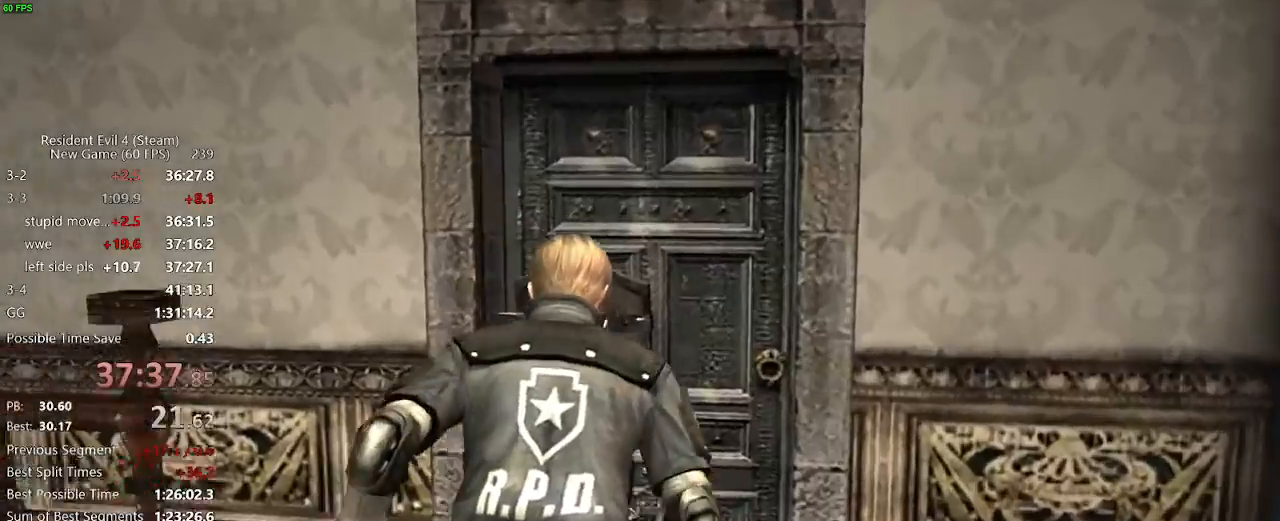
{"keys": ["f", "w"], "mouse": [], "events": [[33, "f", "down"], [83, "f", "up"], [117, "f", "down"], [167, "f", "up"], [200, "f", "down"], [267, "f", "up"], [317, "f", "down"], [350, "f", "up"], [400, "f", "down"], [450, "f", "up"], [500, "f", "down"]]}
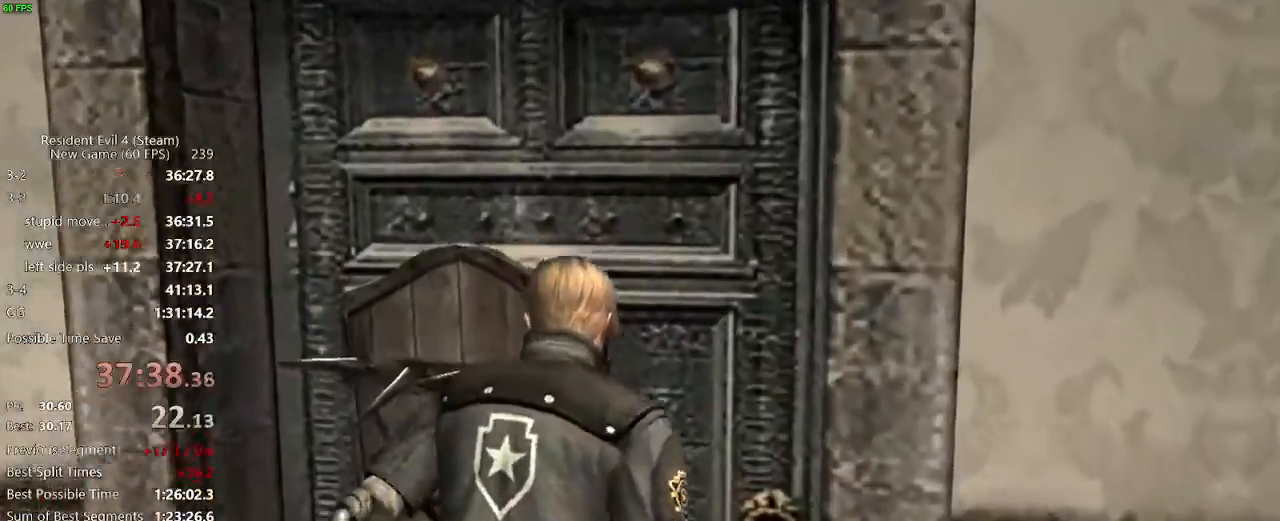
{"keys": ["f", "w"], "mouse": [], "events": [[50, "f", "up"], [83, "f", "down"], [133, "f", "up"], [183, "f", "down"], [233, "f", "up"], [283, "f", "down"], [333, "f", "up"], [367, "f", "down"], [417, "f", "up"], [467, "f", "down"]]}
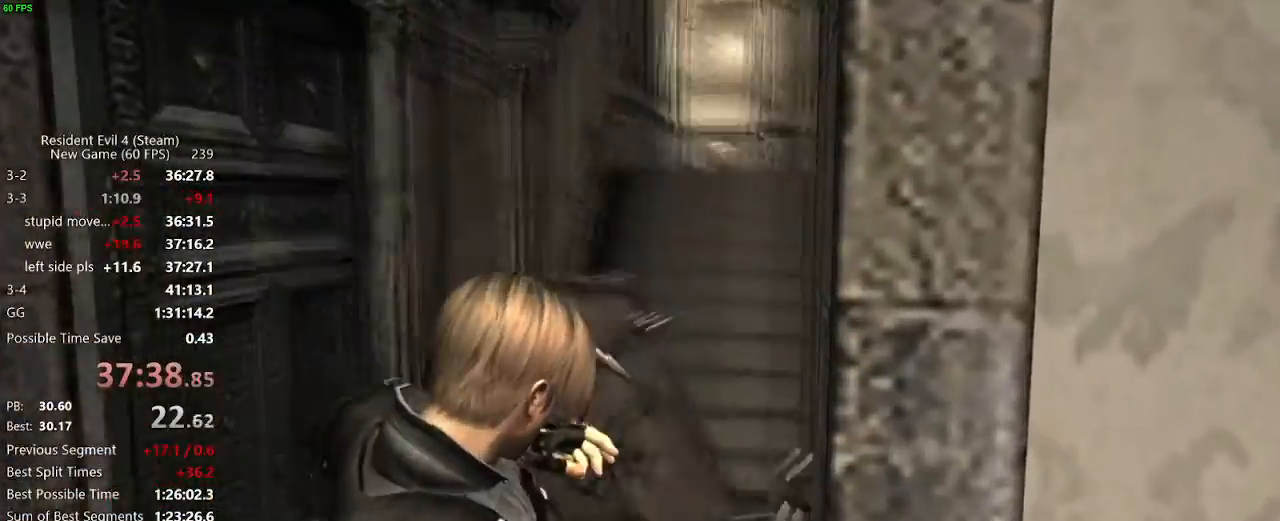
{"keys": ["d", "w"], "mouse": [], "events": [[17, "f", "up"], [67, "f", "down"], [100, "f", "up"], [300, "d", "down"]]}